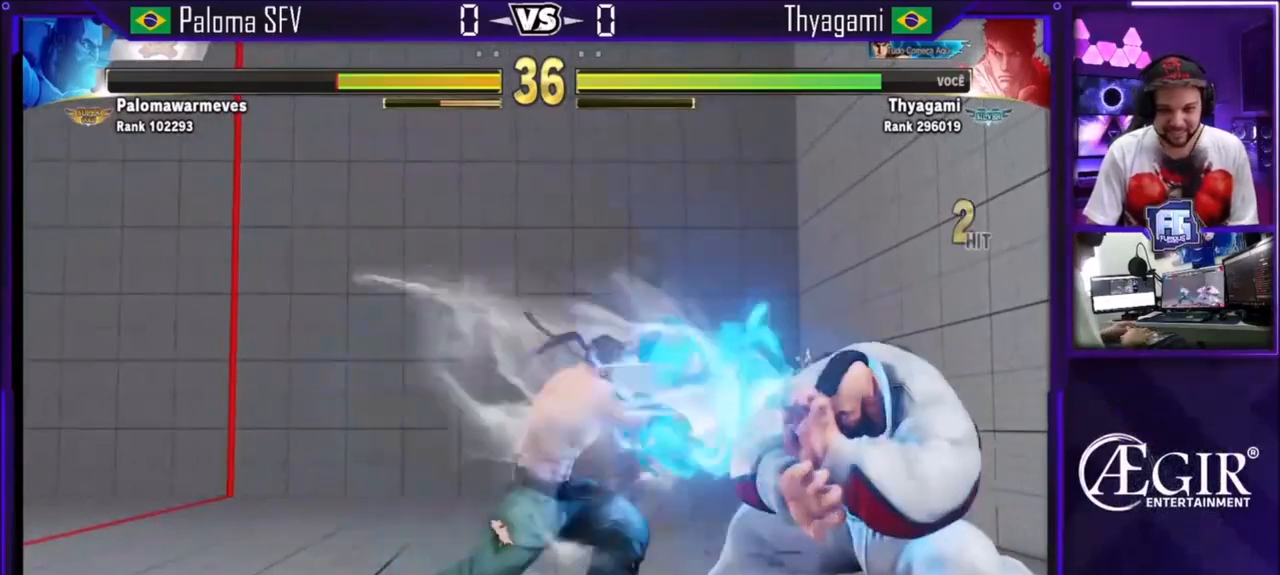
Gameplay with a controller (arcade stick); each line is a JSON object with the inputs held at the frame after it. "events" lists button and stick changes between this image and that frame as [ms after this image, input, new state], when the widget could be followed in between. Not read: L3 R3.
{"buttons": [], "left_stick": "left", "events": [[67, "left_stick", "right"], [267, "left_stick", "left"]]}
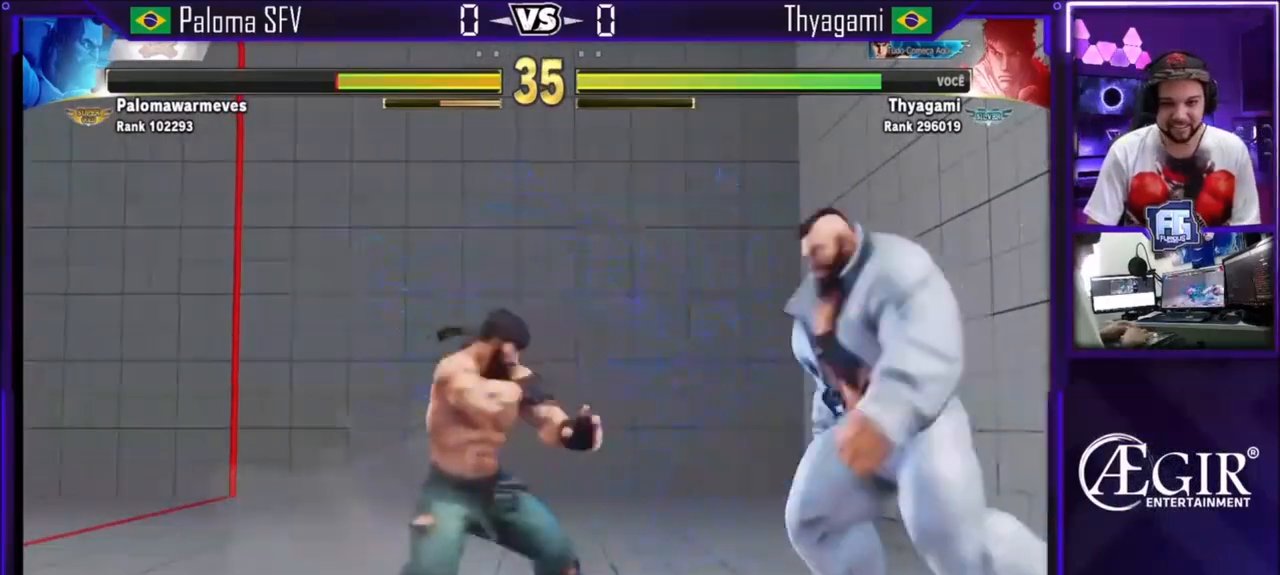
{"buttons": ["SQUARE"], "left_stick": "right"}
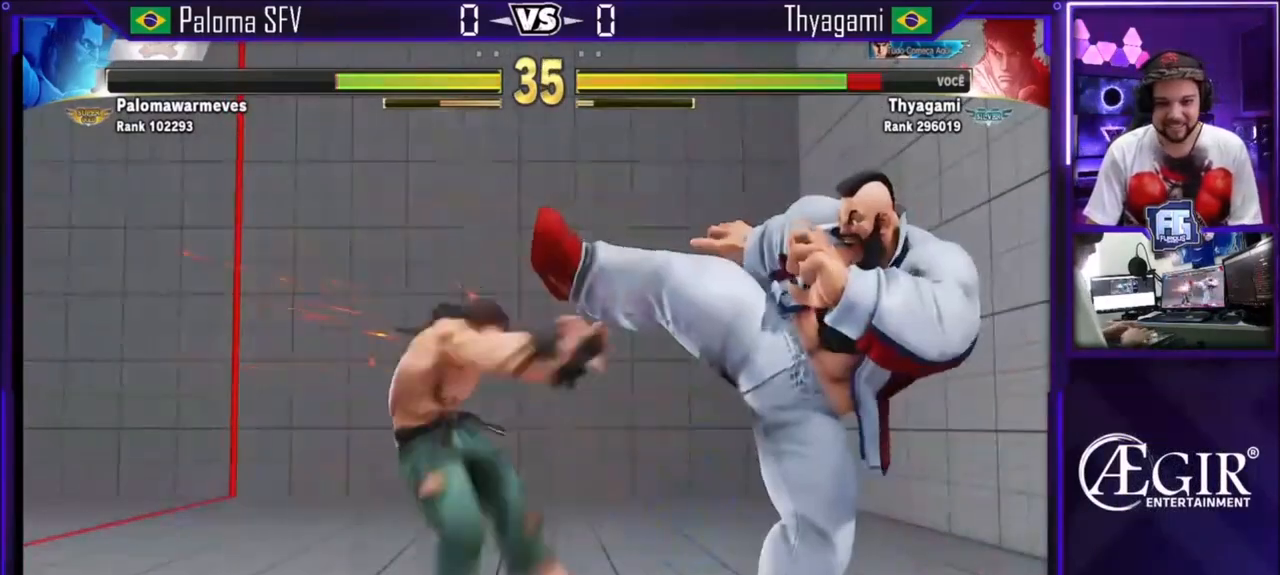
{"buttons": [], "left_stick": "up-right", "events": [[67, "SQUARE", "up"], [67, "left_stick", "center"], [200, "left_stick", "right"], [334, "left_stick", "up-right"]]}
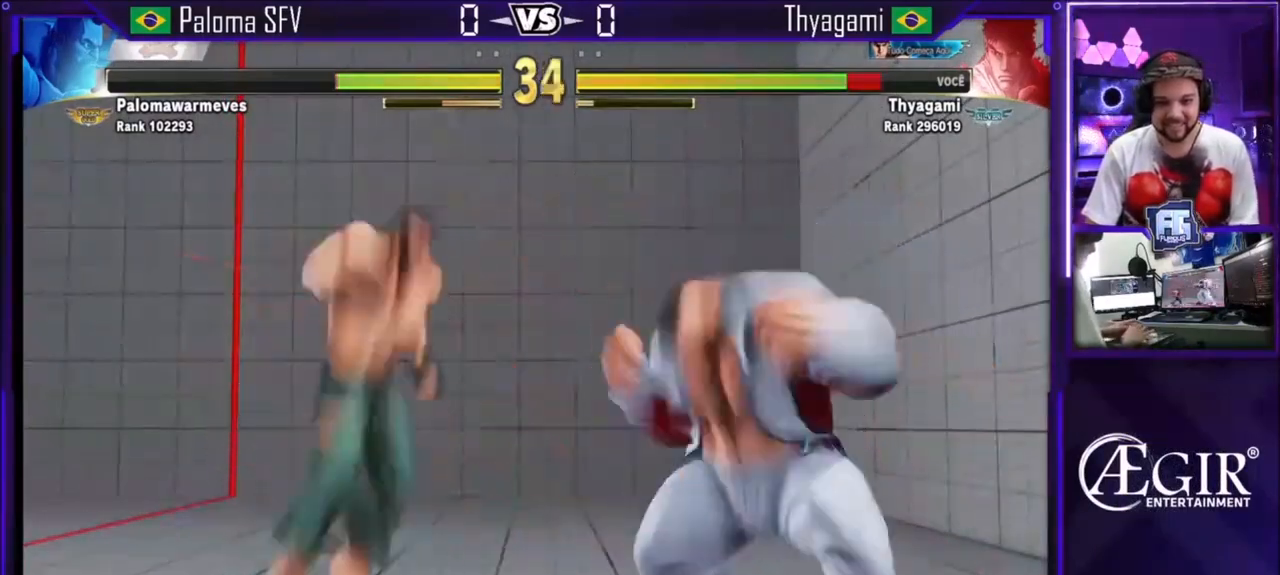
{"buttons": [], "left_stick": "center", "events": [[66, "left_stick", "center"], [367, "CIRCLE", "down"], [500, "CIRCLE", "up"]]}